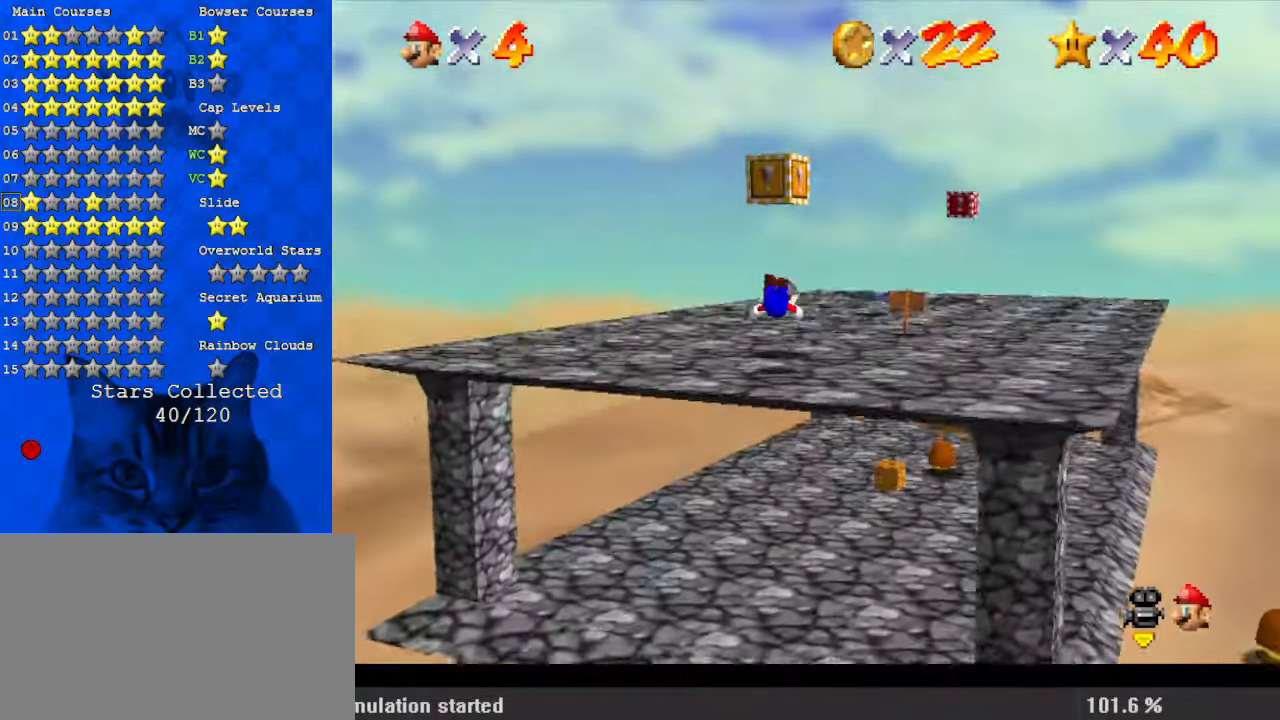
Gameplay with keyboard; each line is a JSON object with the keys held at the frame after it. "events" lists presses ("down") and releases ("up") of "a", "c", "ctrl", "d", "down", "left", "return", "right", "s", "shift", "up", "w", "x" and "y" between this image and that frame as [ms after this image, input, new state], when the widget could be followed in between. No other keys are recorded. Mouse input is not recorded.
{"keys": ["a", "shift", "up"], "events": [[234, "ctrl", "down"], [234, "shift", "down"], [334, "a", "down"], [367, "ctrl", "up"], [467, "a", "up"], [500, "a", "down"]]}
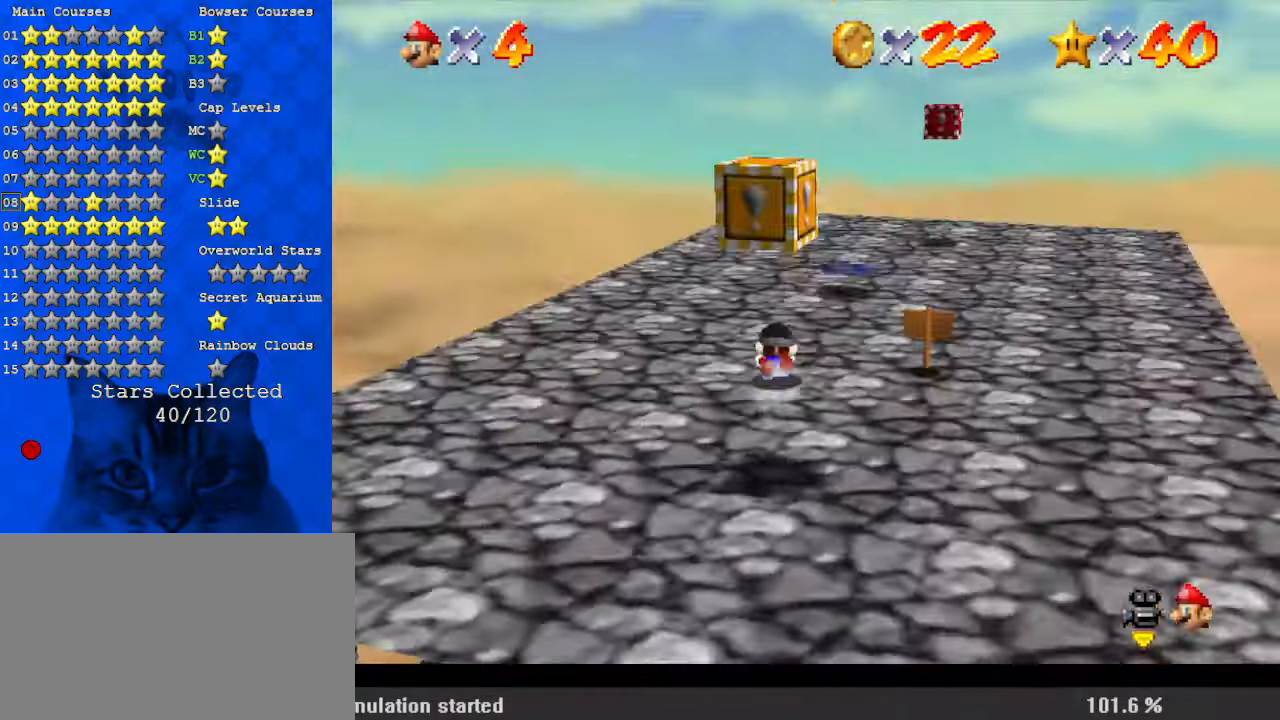
{"keys": ["a", "up"], "events": [[134, "a", "up"], [134, "shift", "up"], [234, "shift", "down"], [434, "a", "down"], [434, "shift", "up"]]}
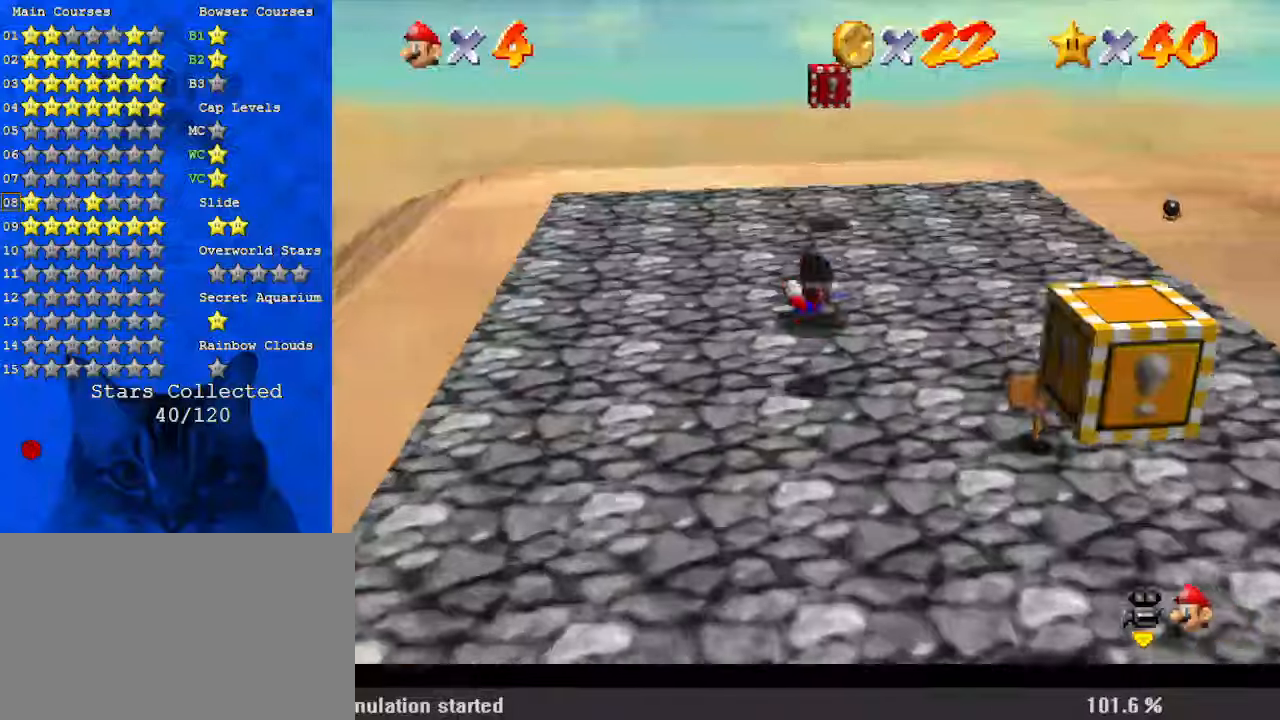
{"keys": ["up"], "events": [[67, "a", "up"], [67, "left", "down"], [167, "a", "down"], [334, "a", "up"], [467, "left", "up"]]}
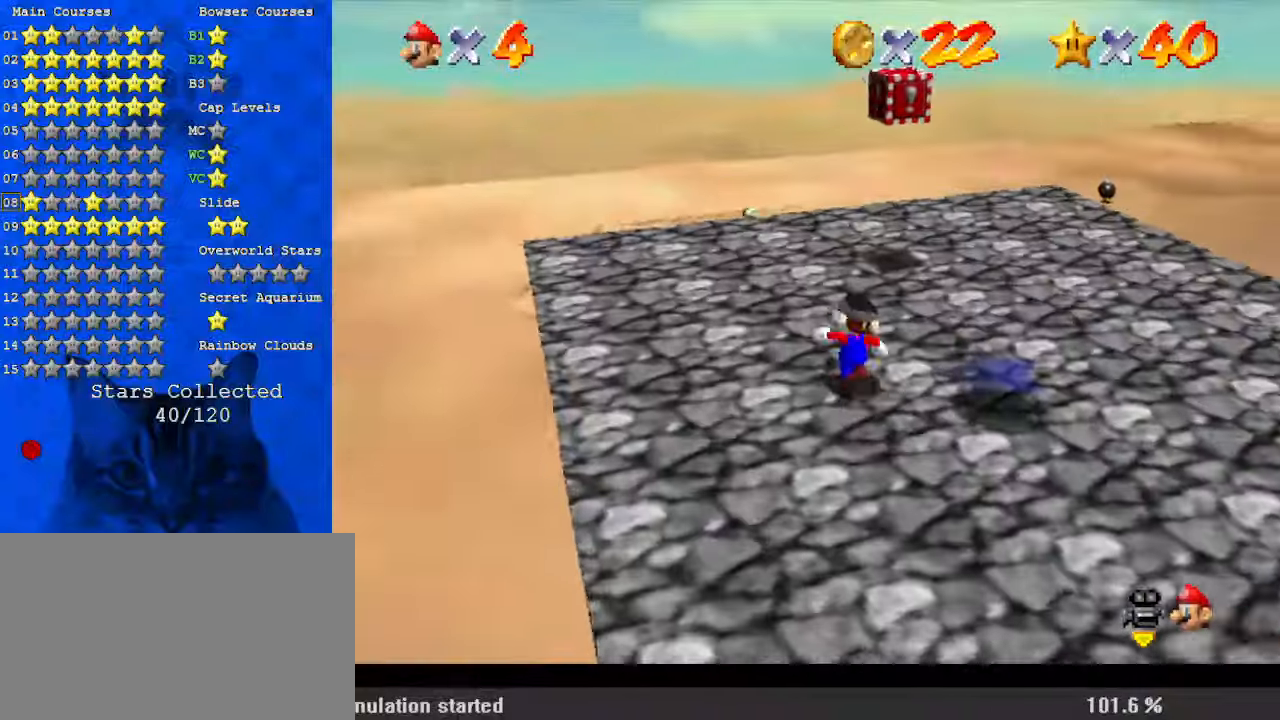
{"keys": ["left", "up"], "events": [[67, "a", "down"], [200, "a", "up"], [400, "left", "down"]]}
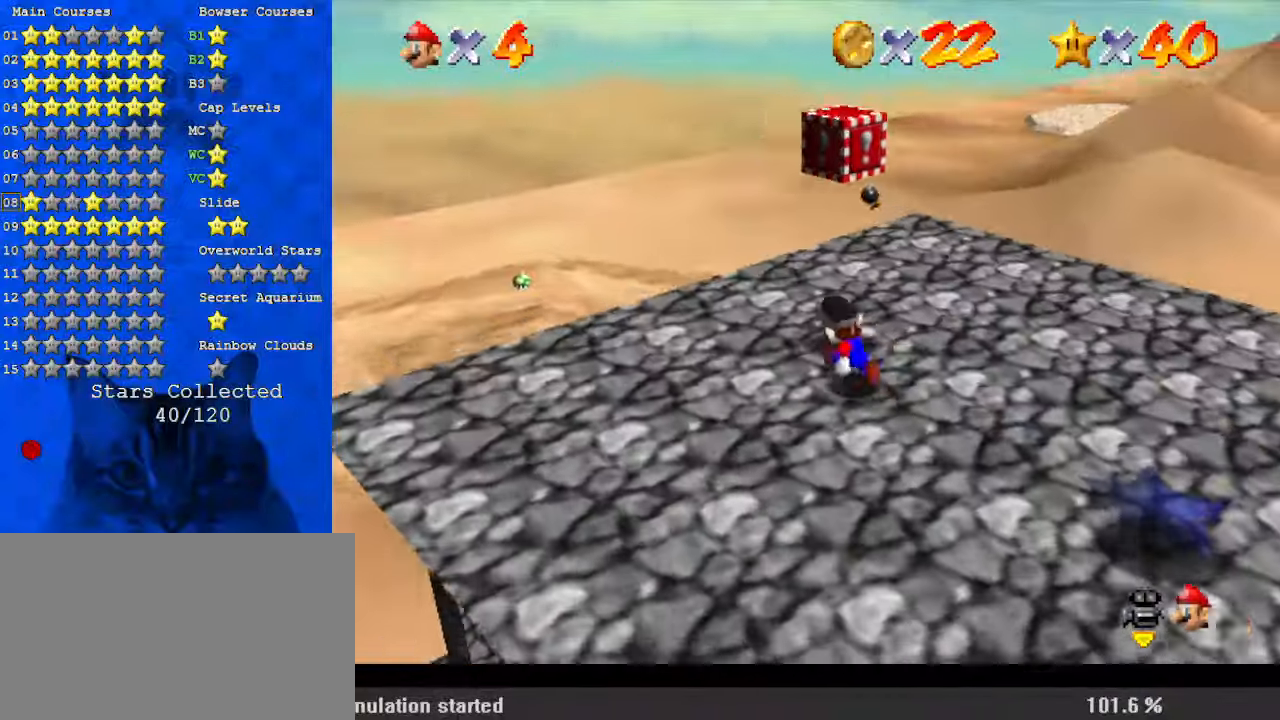
{"keys": ["a", "down", "left"], "events": [[34, "shift", "down"], [67, "right", "down"], [67, "up", "up"], [134, "a", "down"], [134, "left", "up"], [167, "down", "down"], [200, "a", "up"], [200, "shift", "up"], [300, "a", "down"], [367, "right", "up"], [400, "a", "up"], [434, "left", "down"], [500, "a", "down"]]}
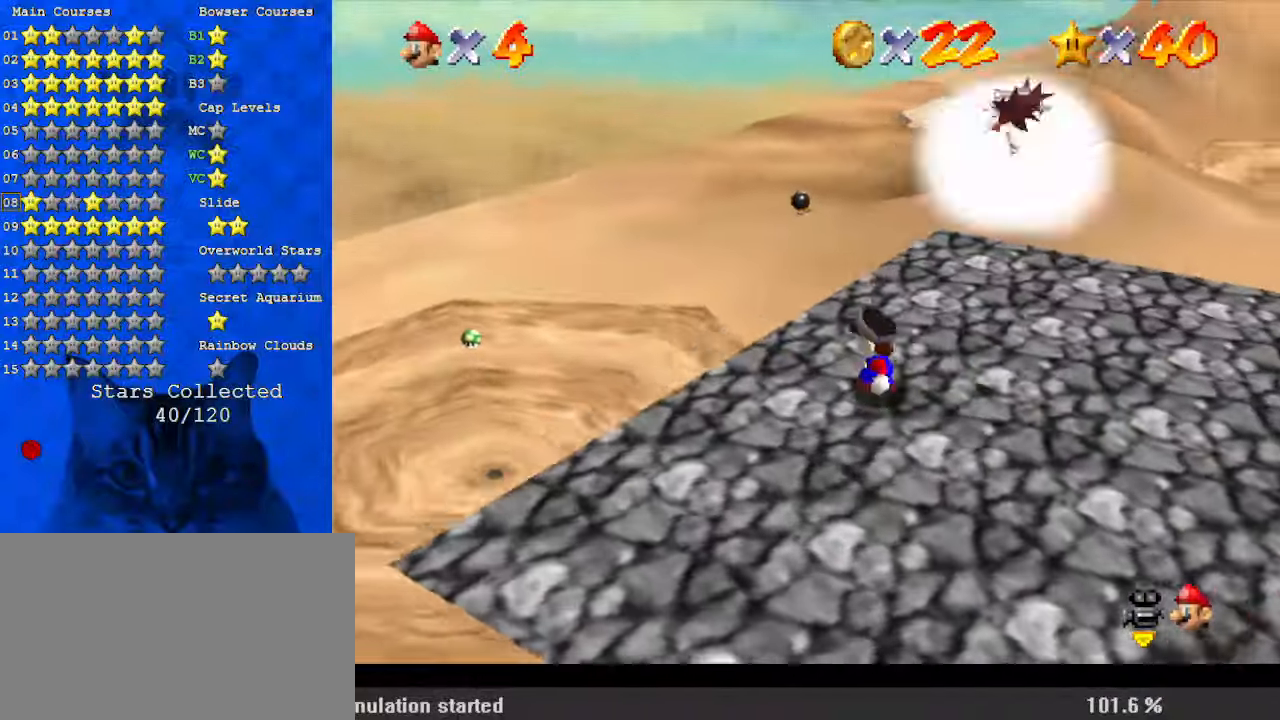
{"keys": ["right", "up"], "events": [[34, "down", "up"], [34, "left", "up"], [134, "a", "up"], [134, "down", "down"], [134, "left", "down"], [167, "a", "down"], [267, "down", "up"], [267, "left", "up"], [367, "a", "up"], [467, "right", "down"], [467, "up", "down"]]}
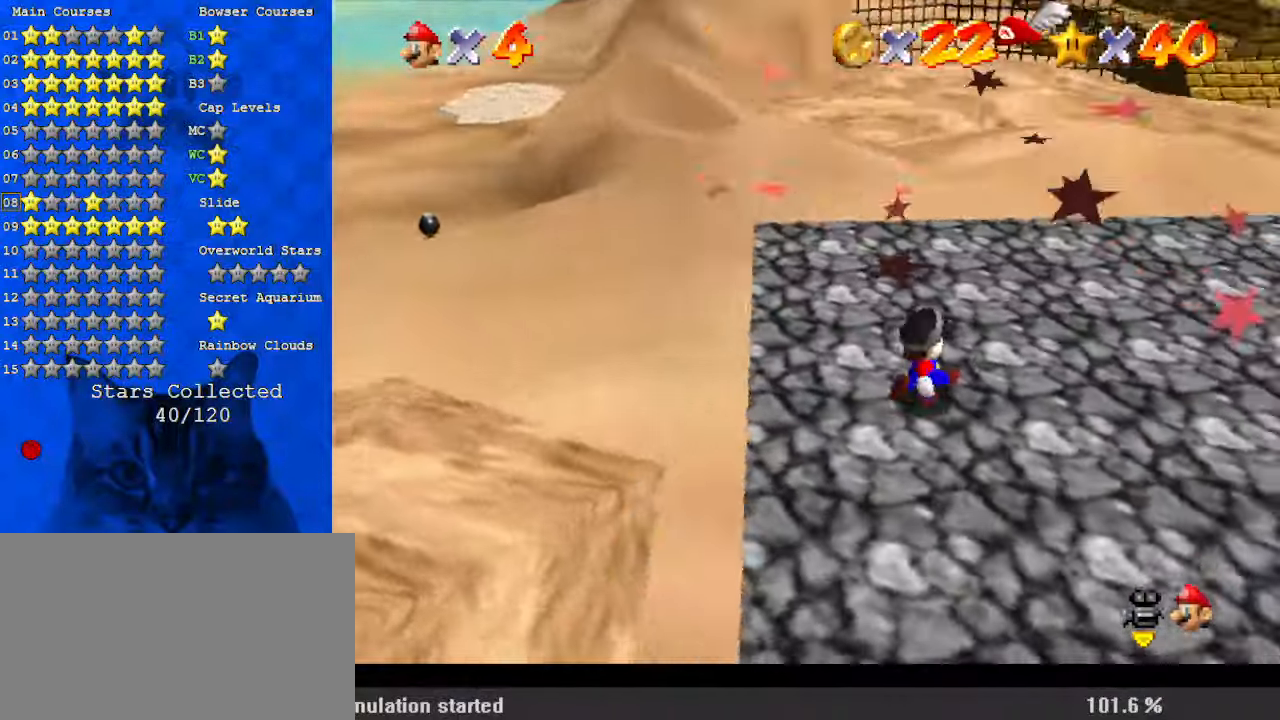
{"keys": ["up"], "events": [[100, "ctrl", "down"], [100, "right", "up"], [100, "shift", "down"], [134, "up", "up"], [234, "ctrl", "up"], [234, "shift", "up"], [267, "left", "down"], [334, "up", "down"], [367, "left", "up"]]}
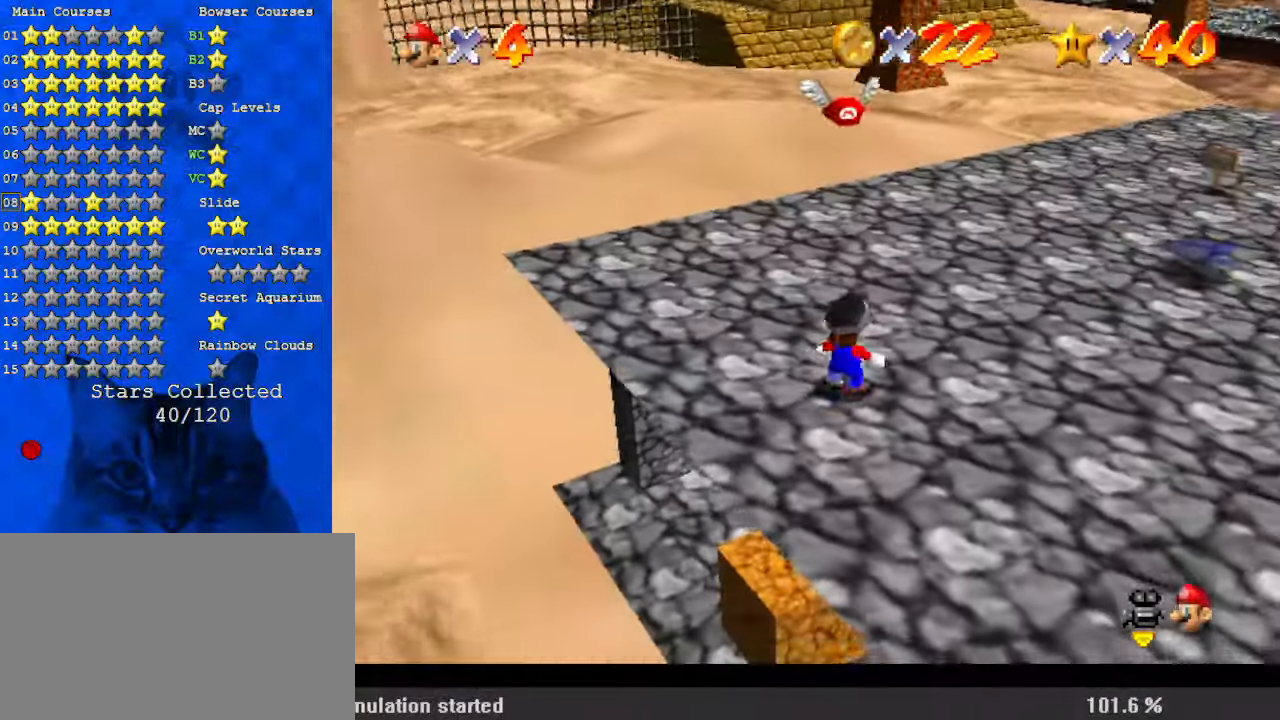
{"keys": ["up"], "events": [[200, "shift", "down"], [234, "ctrl", "down"], [334, "shift", "up"], [367, "ctrl", "up"]]}
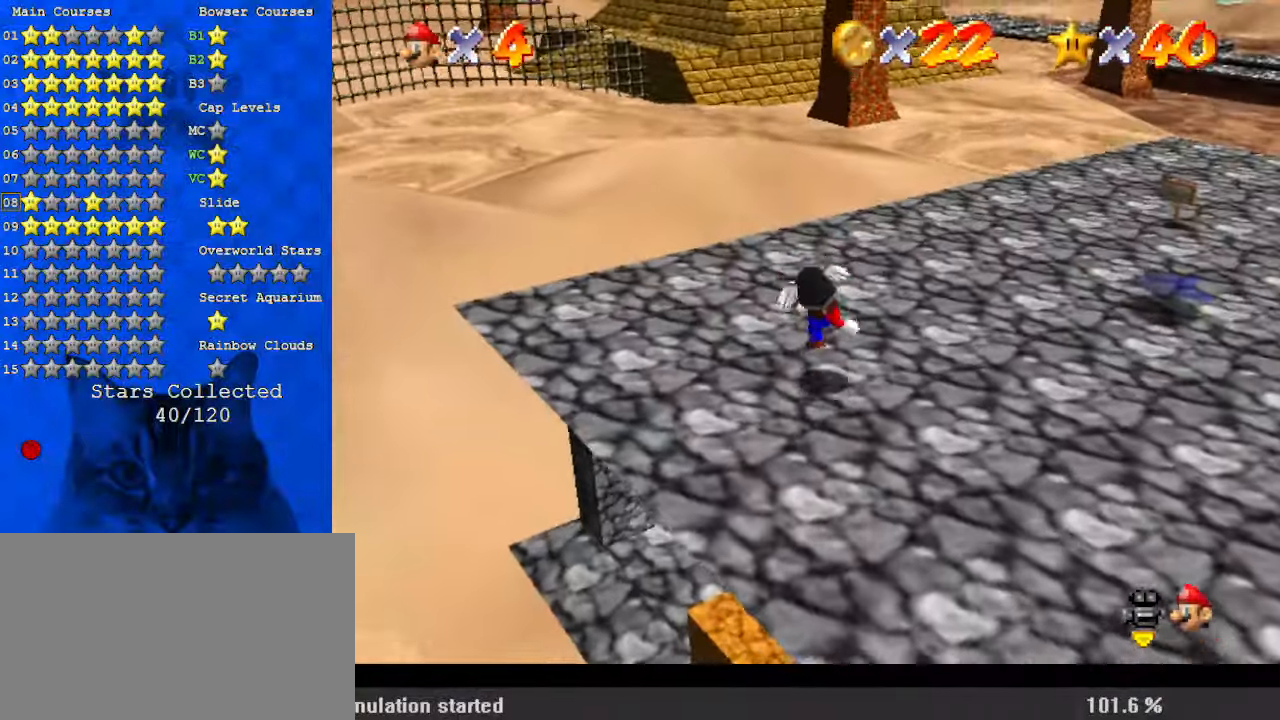
{"keys": ["up"], "events": [[167, "shift", "down"], [300, "shift", "up"]]}
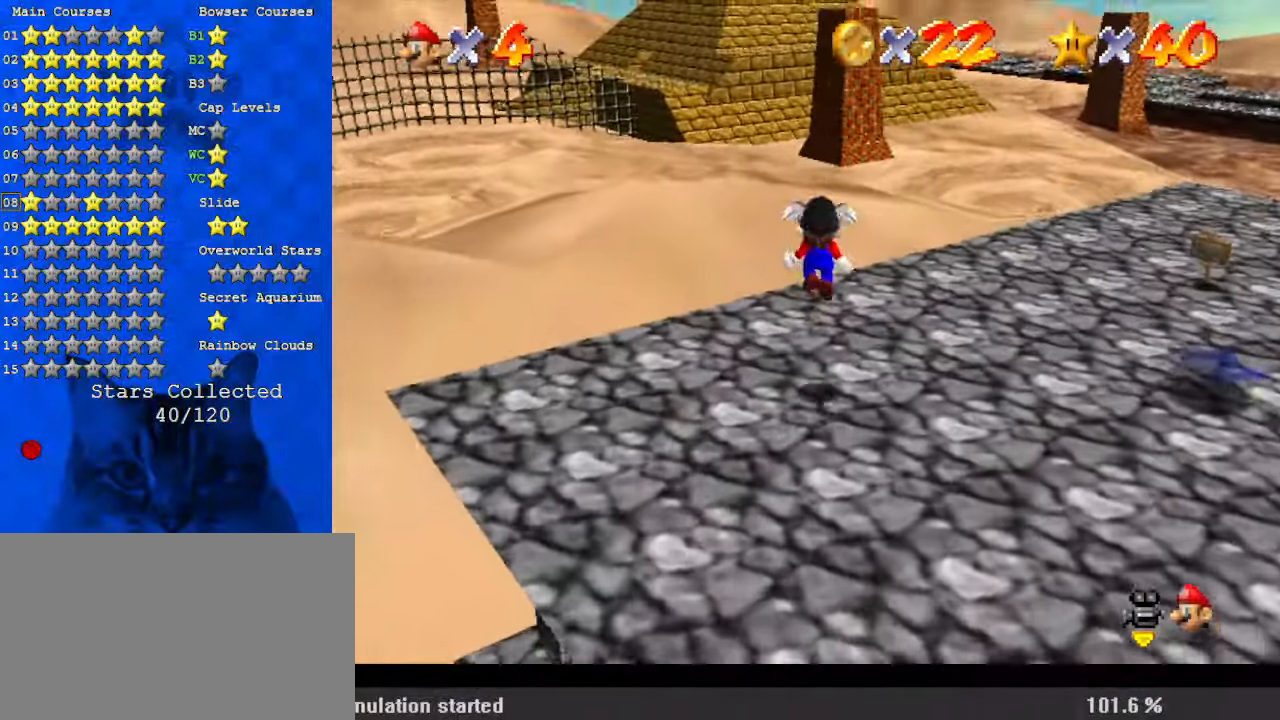
{"keys": ["shift", "up"], "events": [[367, "shift", "down"]]}
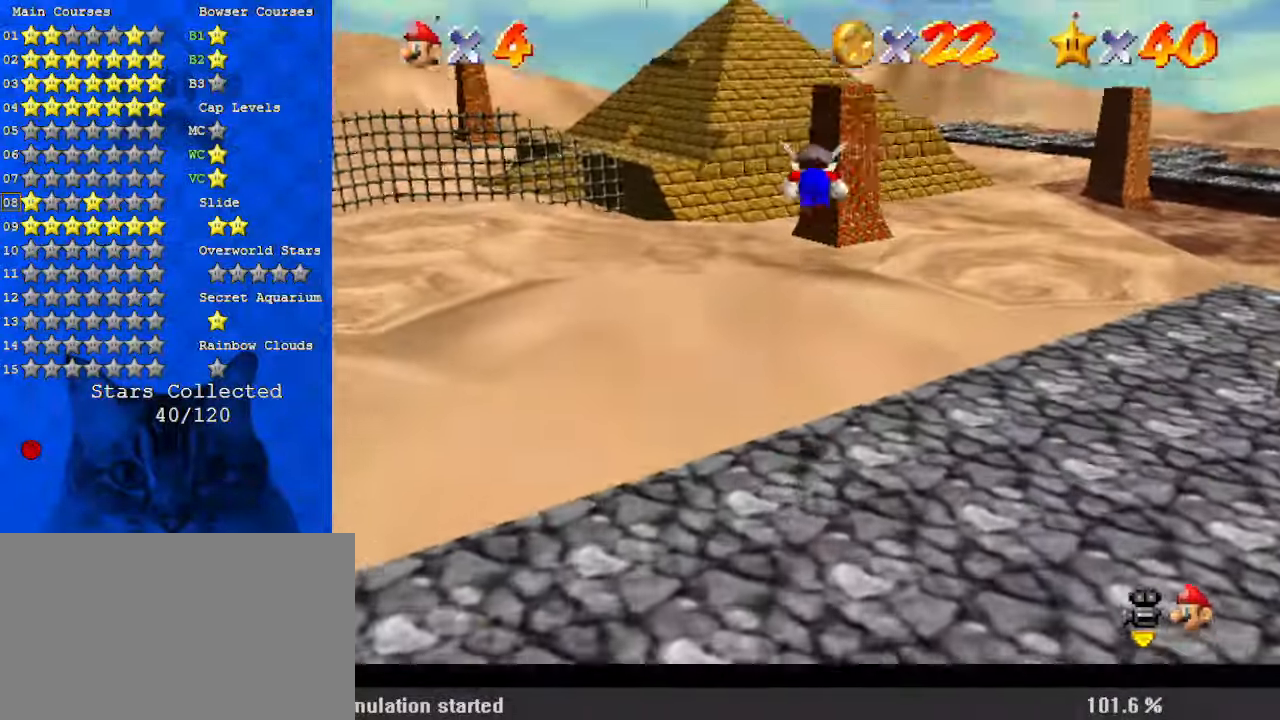
{"keys": ["shift", "up"], "events": []}
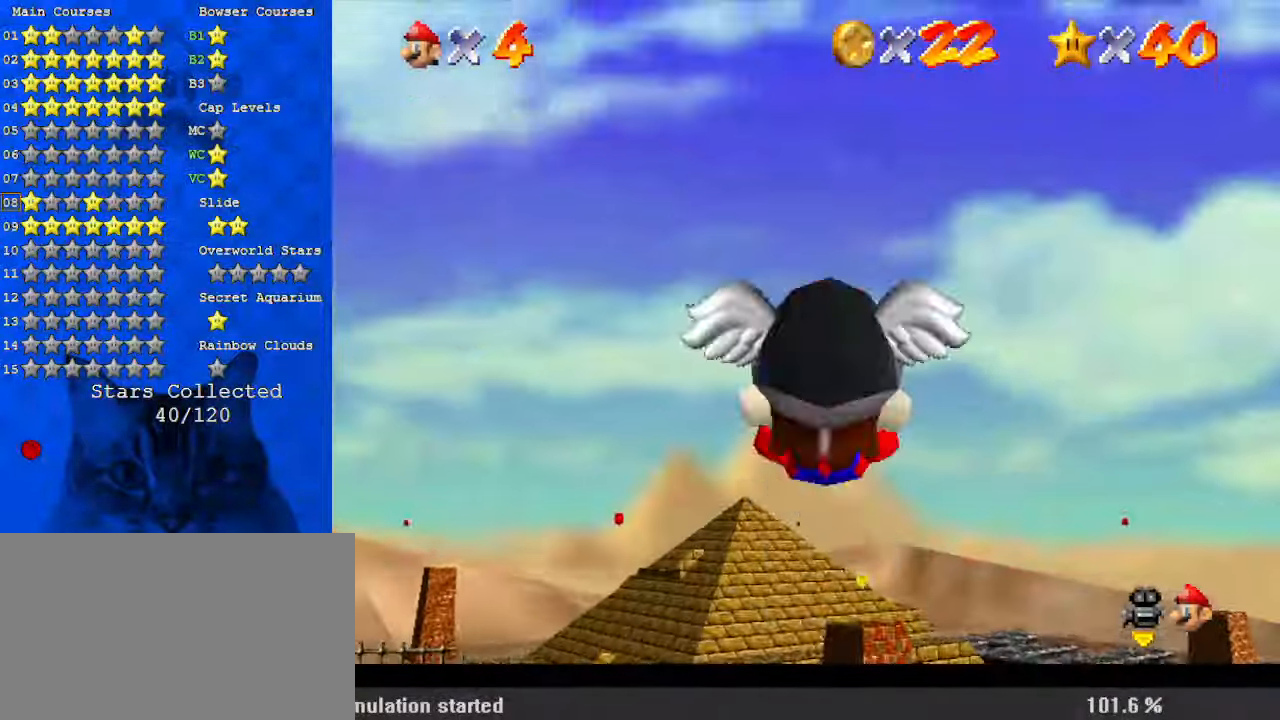
{"keys": ["up"], "events": [[500, "shift", "up"]]}
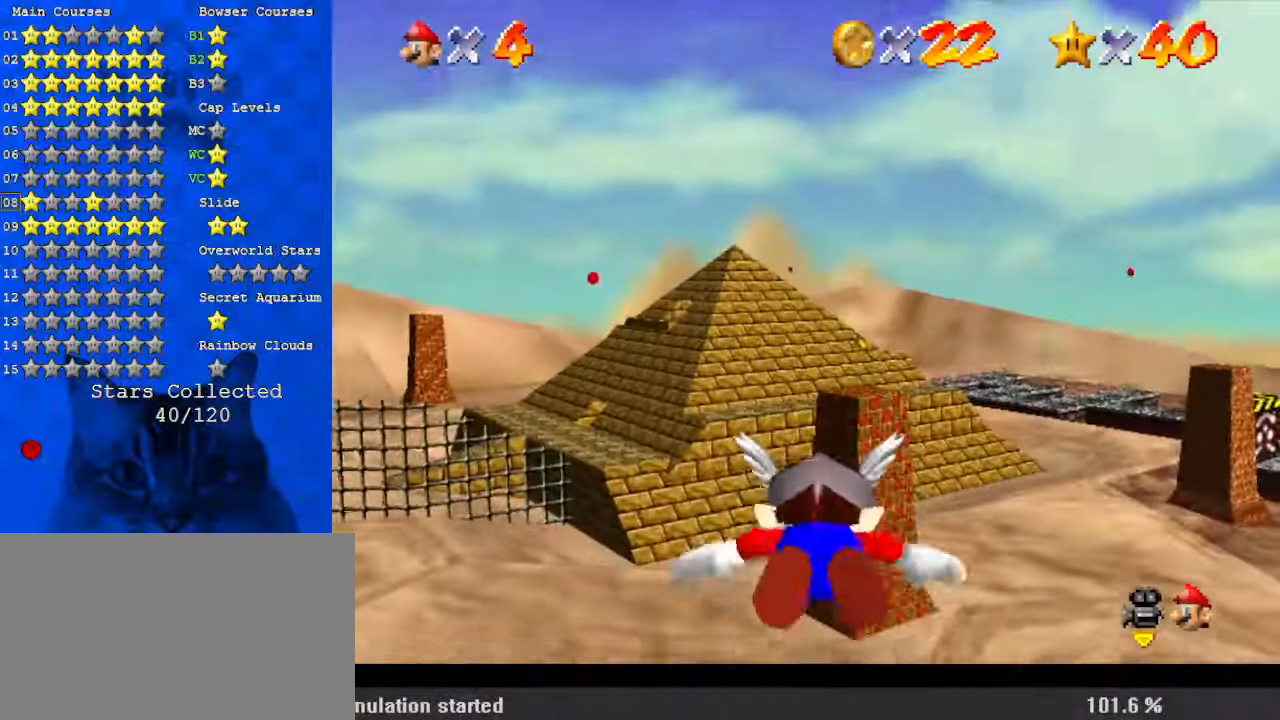
{"keys": [], "events": [[67, "right", "down"], [367, "up", "up"], [434, "right", "up"]]}
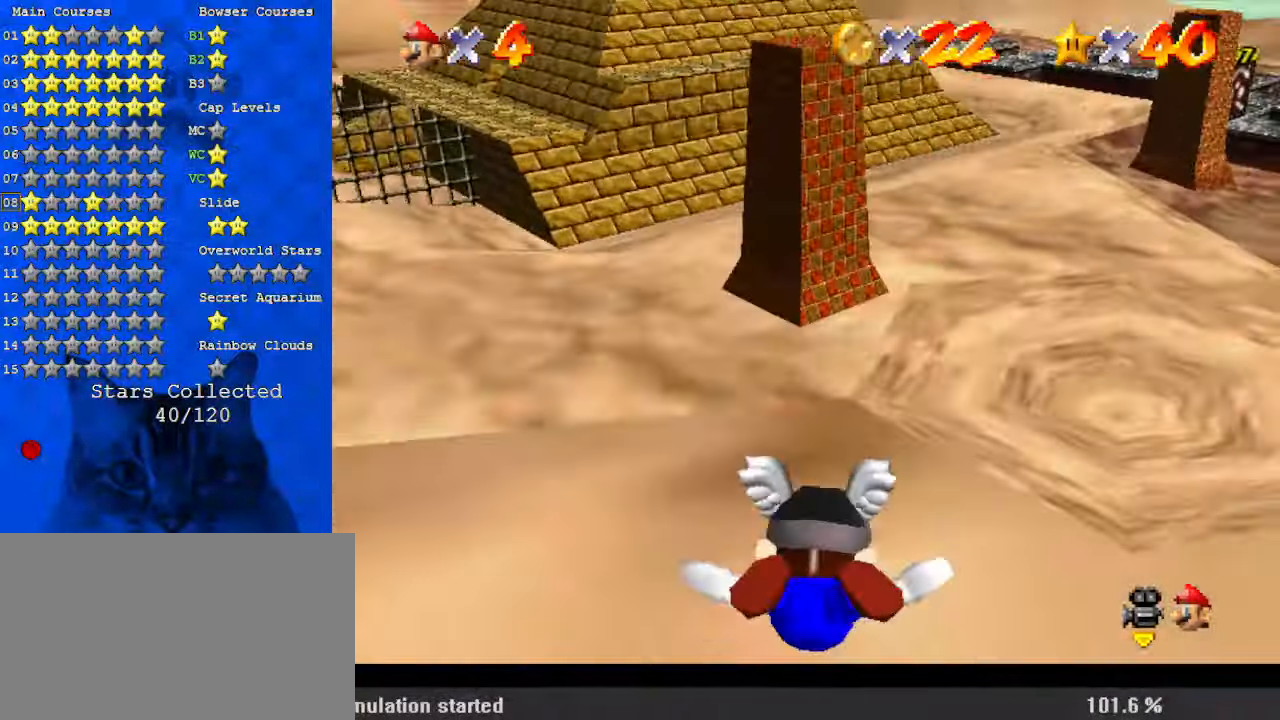
{"keys": ["down", "left"], "events": [[234, "down", "down"], [300, "left", "down"]]}
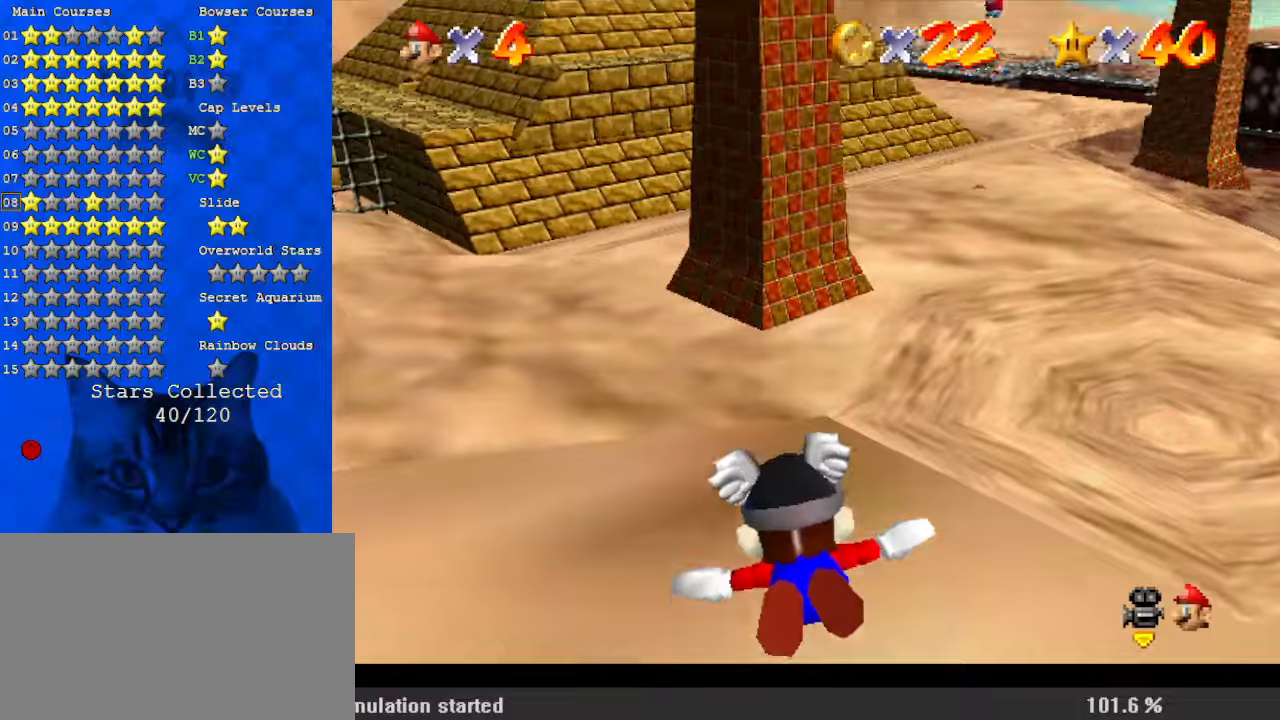
{"keys": [], "events": [[100, "left", "up"], [300, "down", "up"]]}
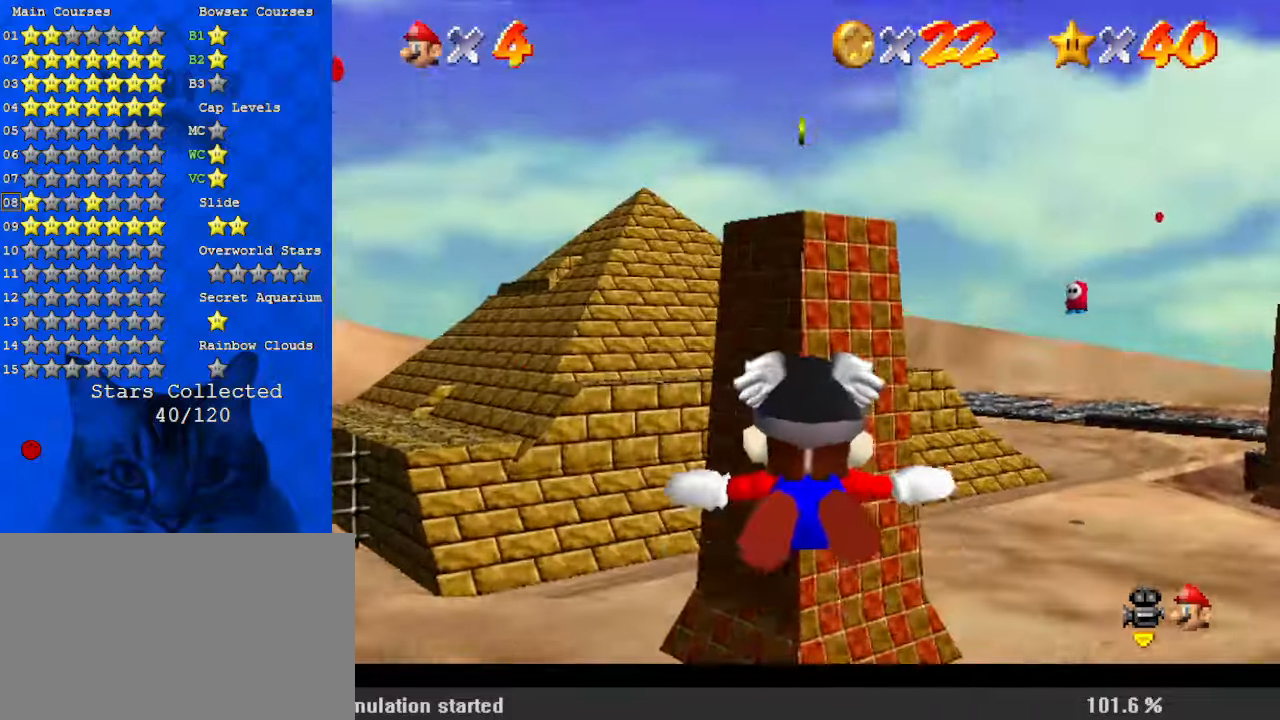
{"keys": [], "events": [[134, "right", "down"], [200, "right", "up"]]}
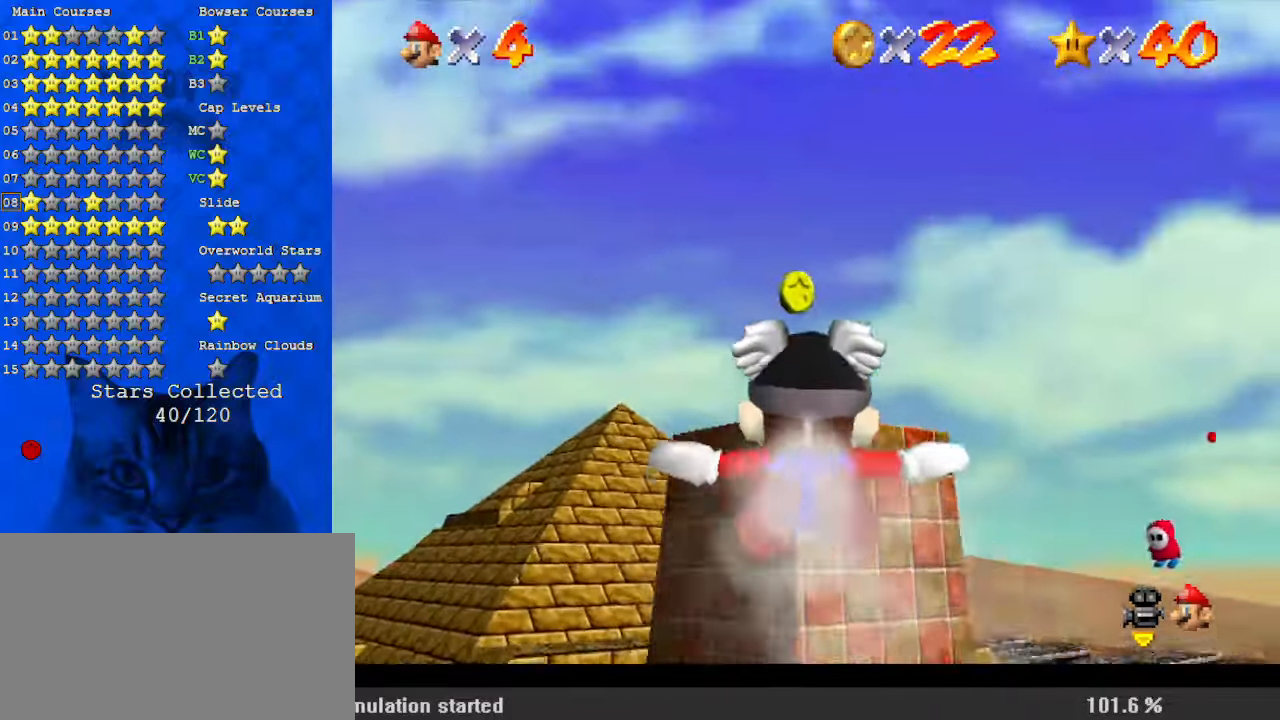
{"keys": [], "events": [[134, "left", "down"], [134, "up", "down"], [367, "left", "up"], [367, "up", "up"]]}
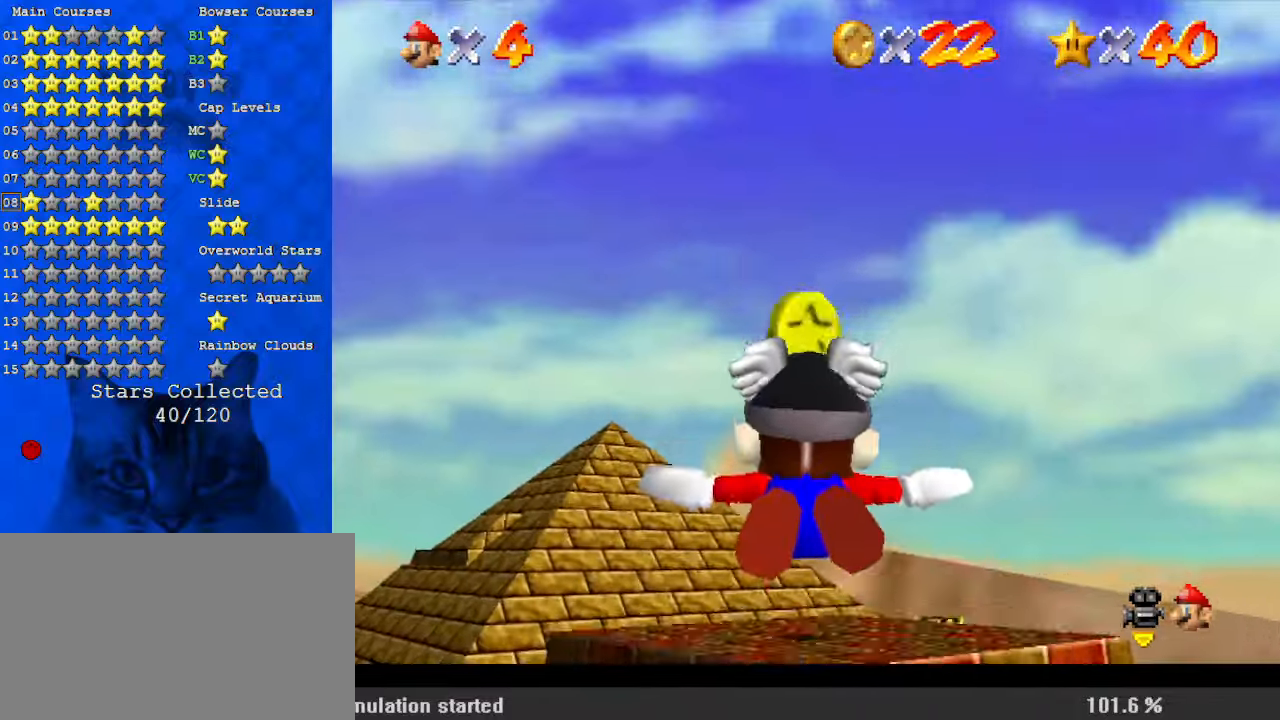
{"keys": ["right"], "events": [[34, "right", "down"], [34, "up", "down"], [134, "right", "up"], [200, "shift", "down"], [200, "up", "up"], [200, "y", "down"], [267, "right", "down"], [267, "shift", "up"], [267, "y", "up"], [334, "down", "down"], [367, "d", "down"], [400, "down", "up"], [467, "d", "up"]]}
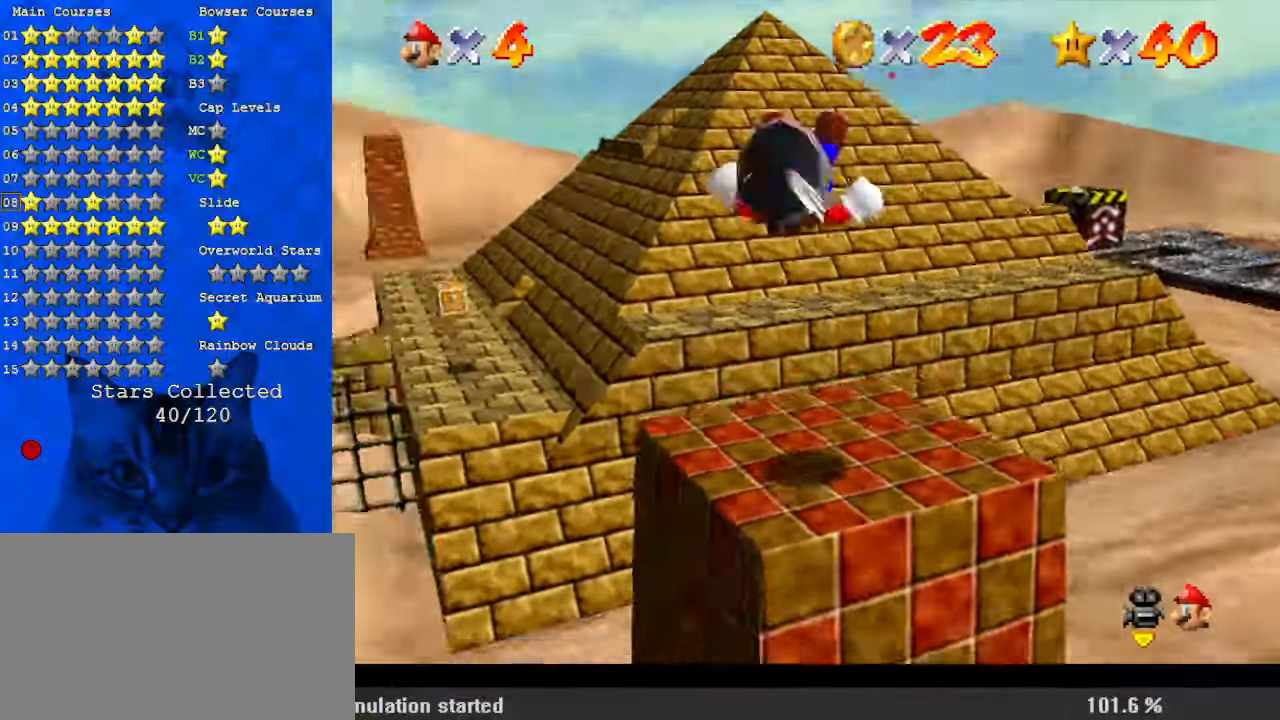
{"keys": [], "events": [[67, "d", "down"], [67, "s", "down"], [67, "up", "down"], [167, "d", "up"], [167, "s", "up"], [234, "d", "down"], [300, "right", "up"], [300, "up", "up"], [367, "d", "up"]]}
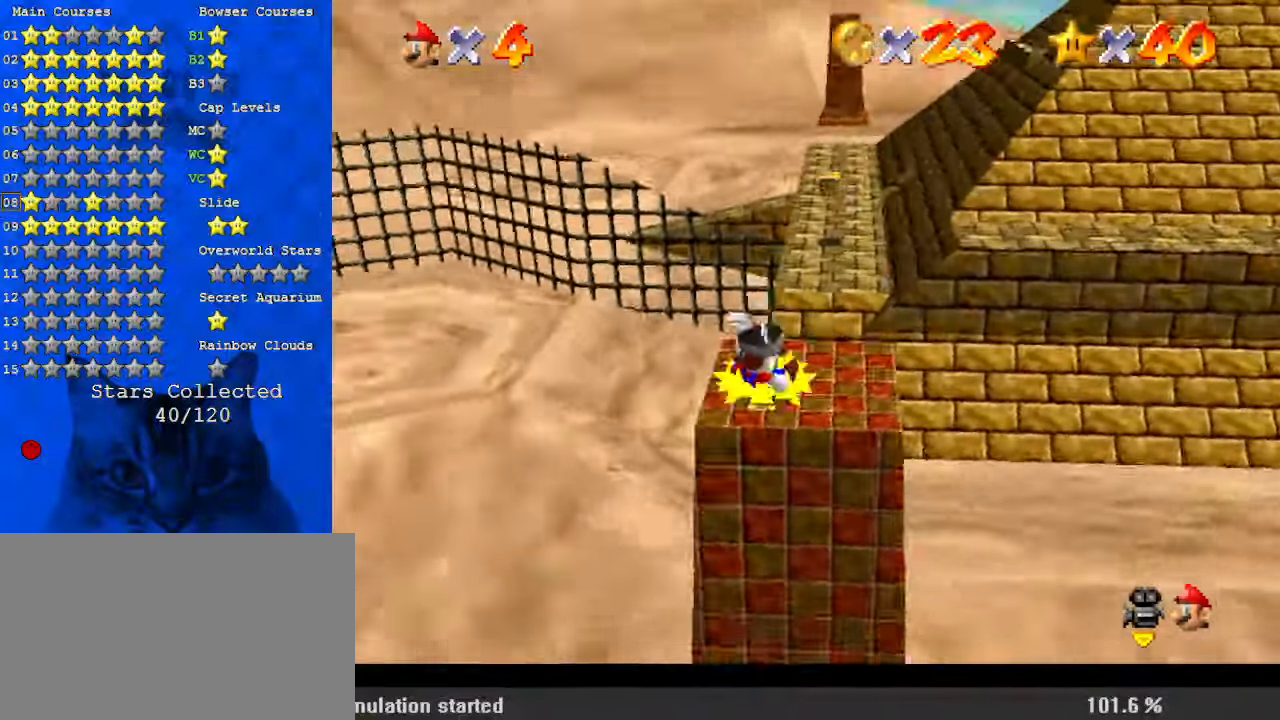
{"keys": ["shift"], "events": [[67, "up", "down"], [434, "up", "up"], [467, "shift", "down"]]}
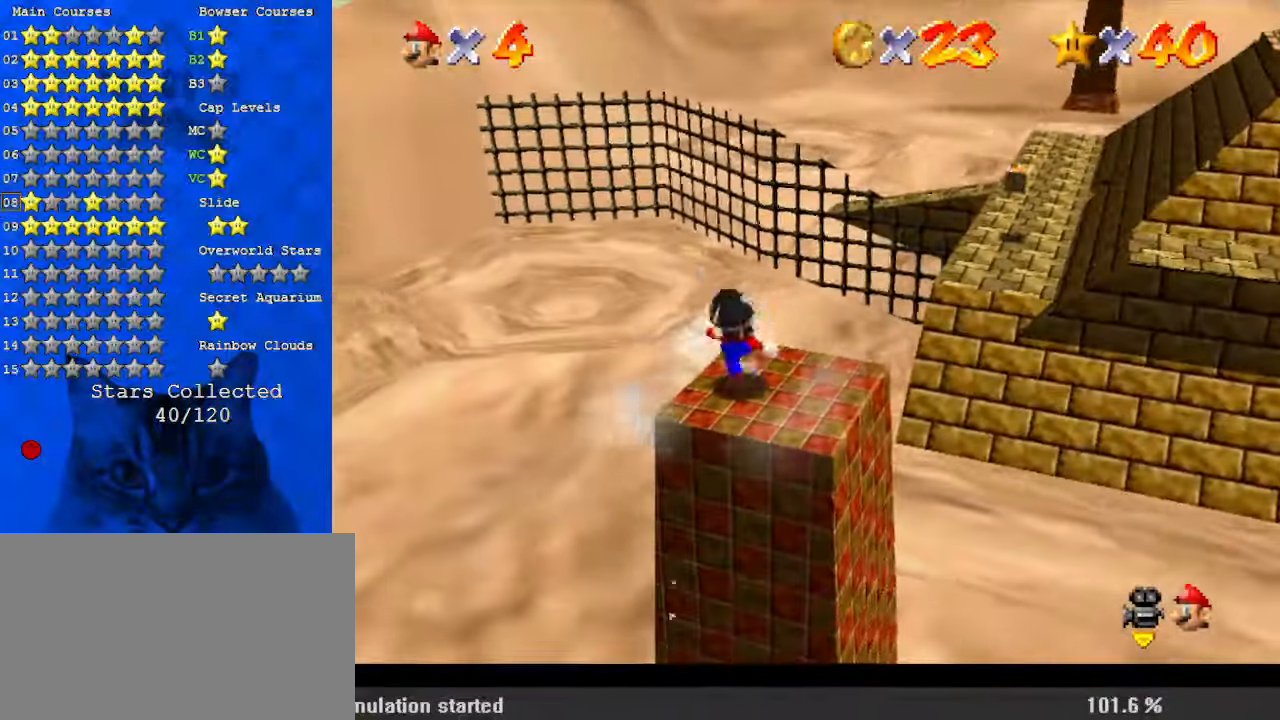
{"keys": ["shift"], "events": [[34, "ctrl", "down"], [67, "down", "down"], [134, "ctrl", "up"], [134, "right", "down"], [134, "shift", "up"], [300, "right", "up"], [367, "down", "up"], [434, "shift", "down"]]}
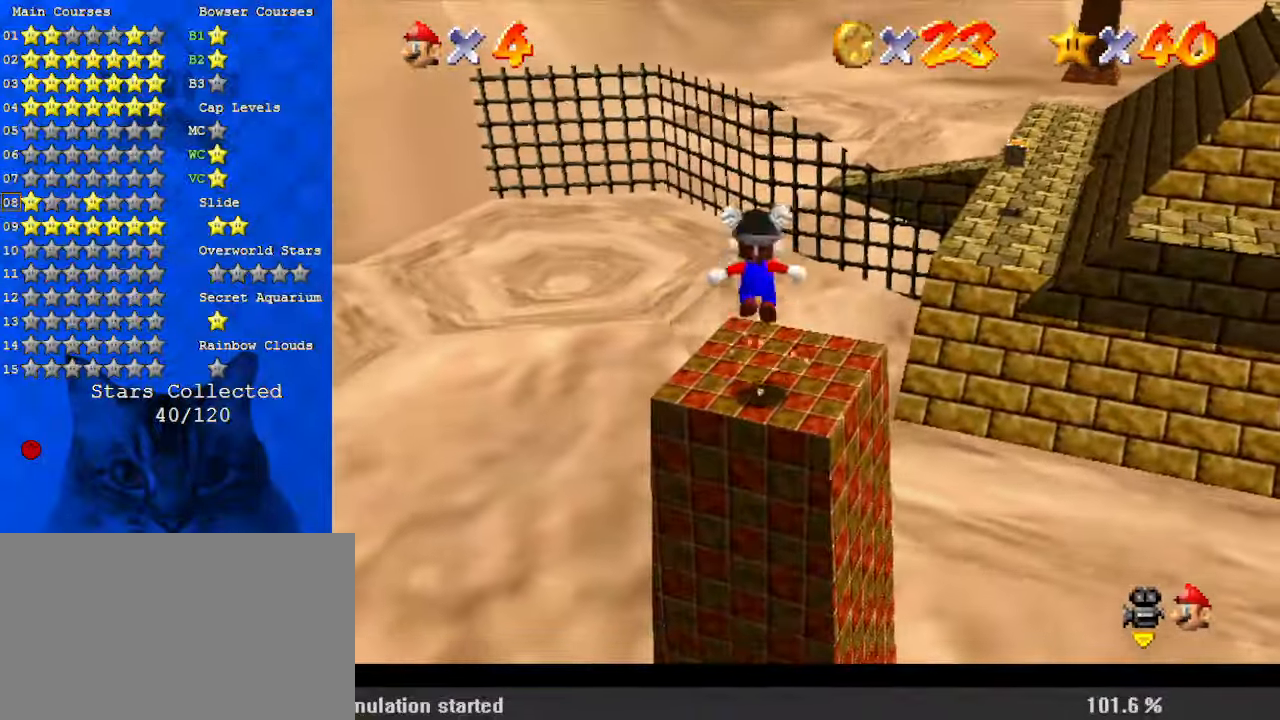
{"keys": [], "events": [[34, "shift", "up"], [67, "up", "down"], [167, "right", "down"], [300, "right", "up"], [300, "up", "up"]]}
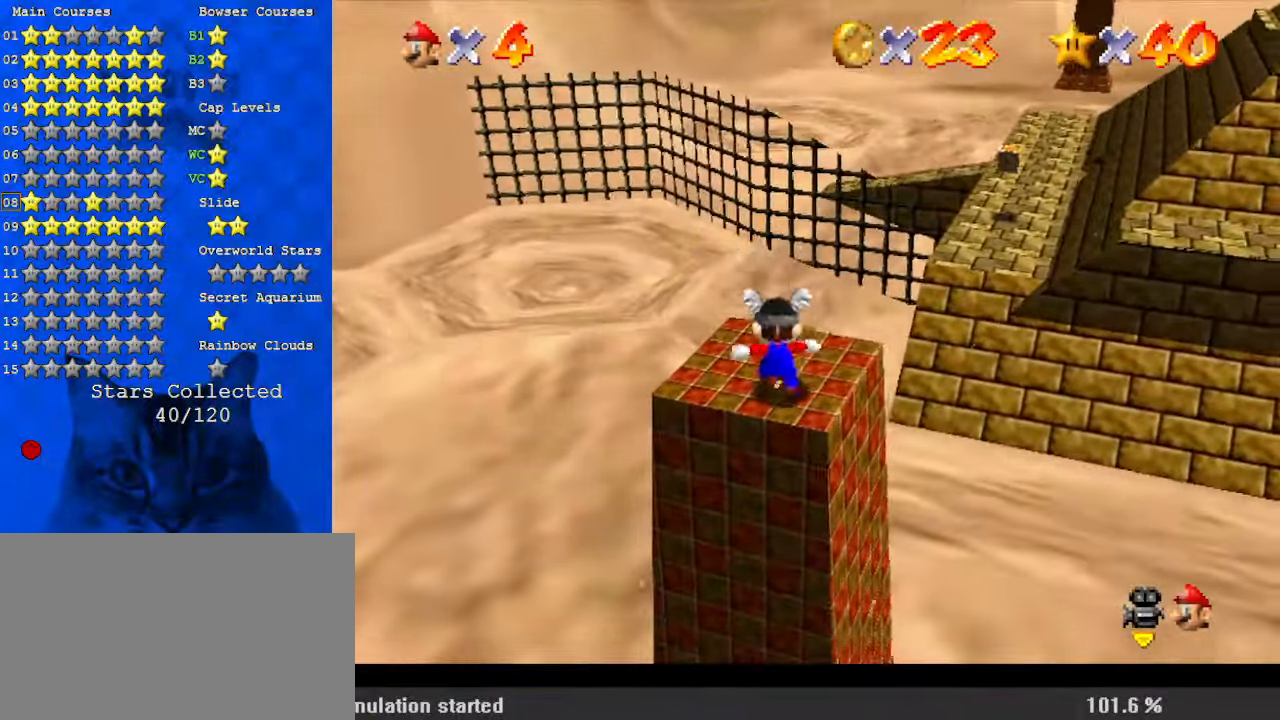
{"keys": ["shift", "up"], "events": [[34, "shift", "down"], [34, "up", "down"], [100, "left", "down"], [367, "left", "up"]]}
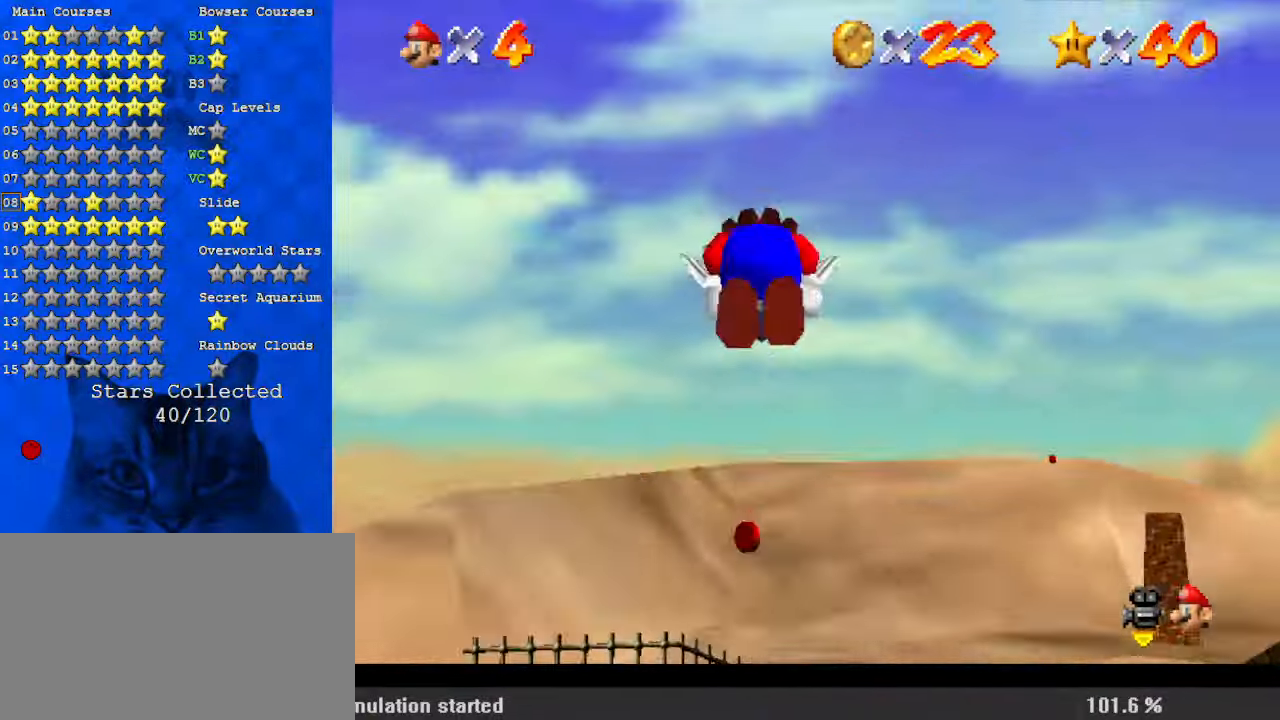
{"keys": ["left", "shift", "up"], "events": [[500, "left", "down"]]}
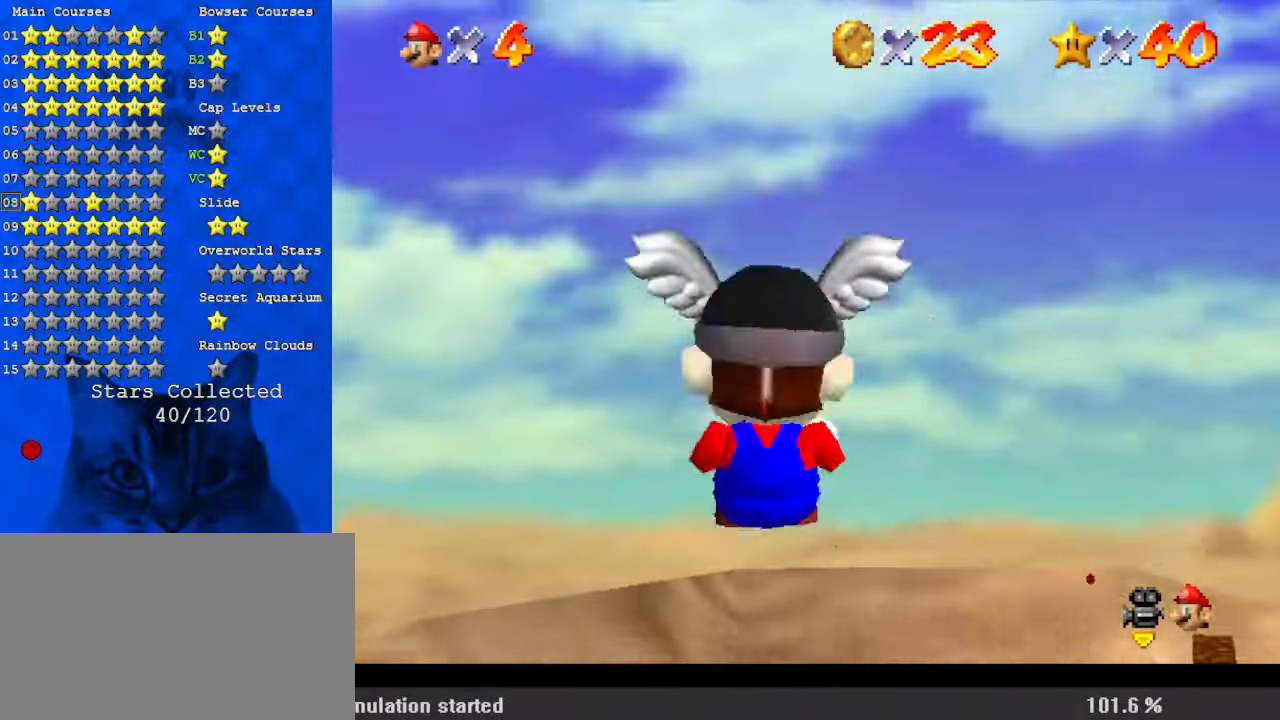
{"keys": [], "events": [[67, "shift", "up"], [234, "left", "up"], [400, "up", "up"]]}
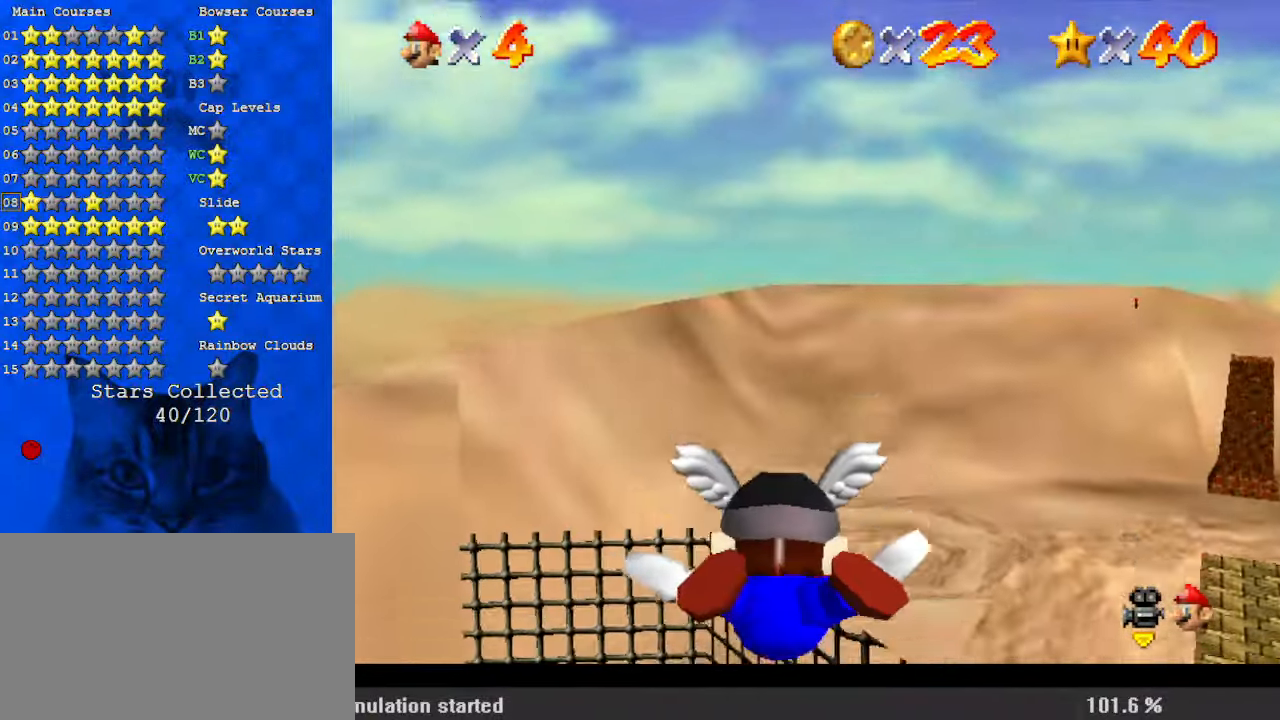
{"keys": [], "events": [[100, "up", "down"], [400, "up", "up"]]}
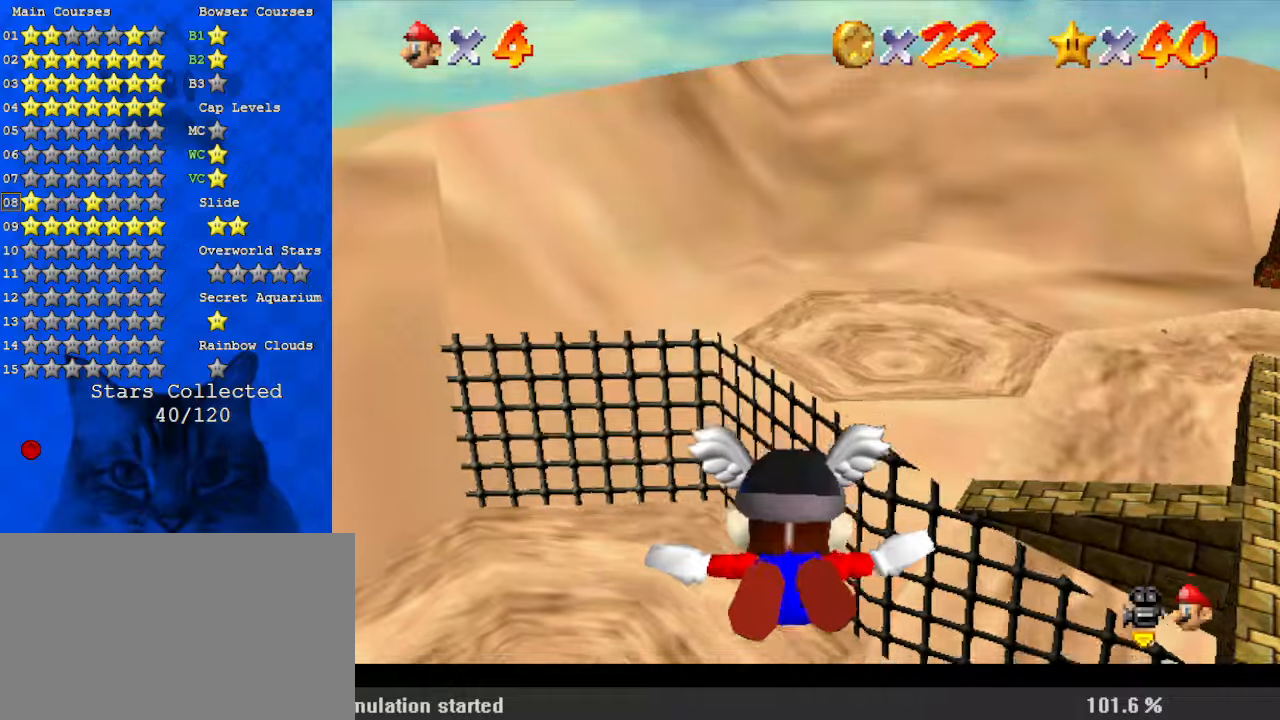
{"keys": ["right"], "events": [[34, "right", "down"]]}
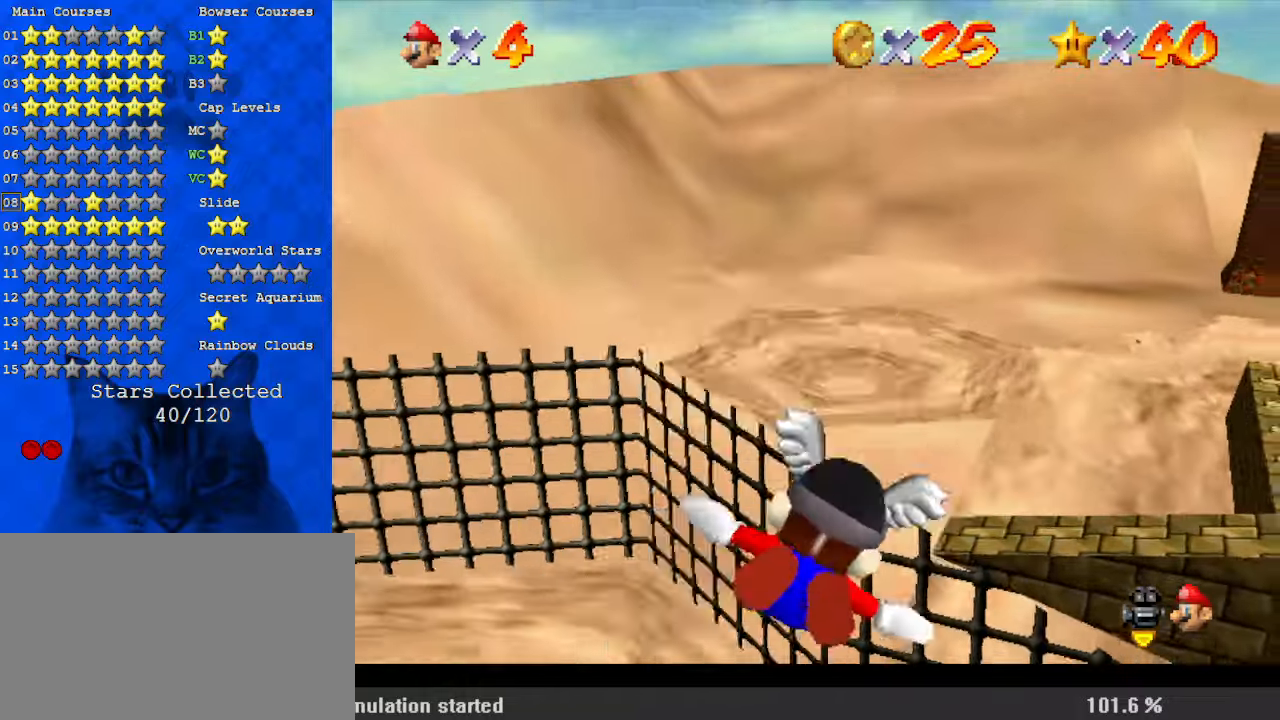
{"keys": [], "events": [[367, "right", "up"]]}
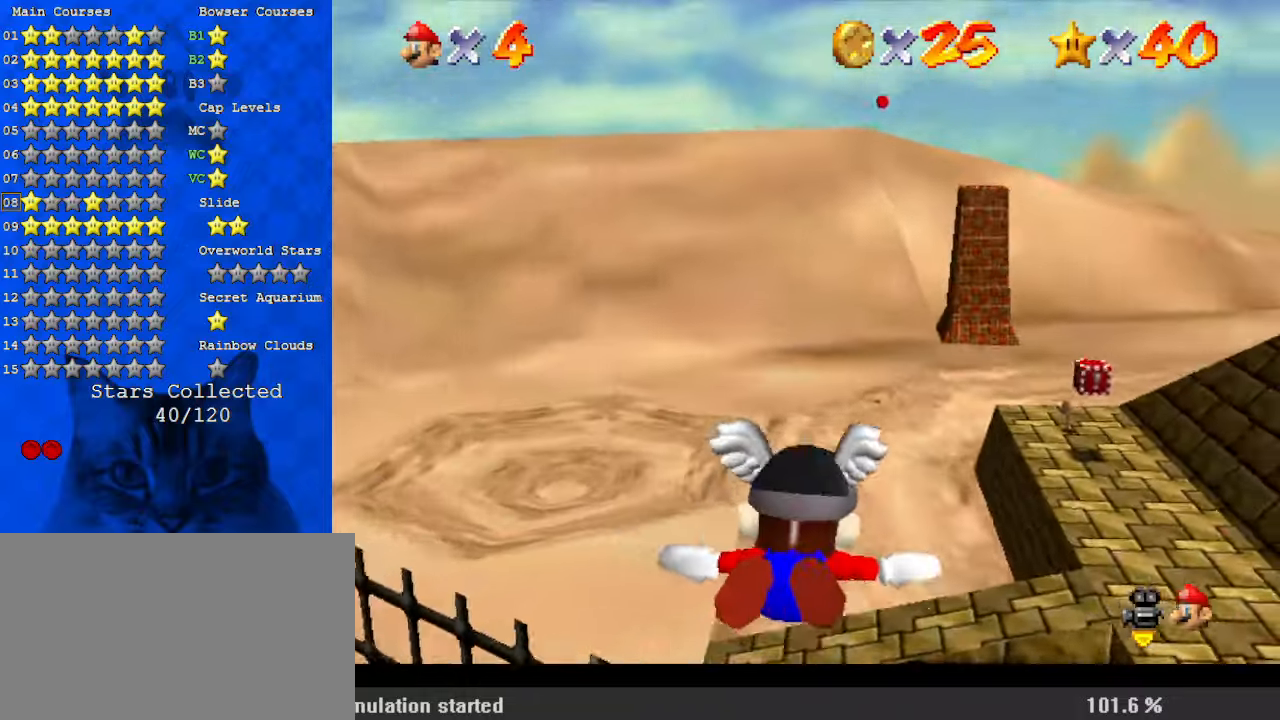
{"keys": ["right"], "events": [[334, "right", "down"]]}
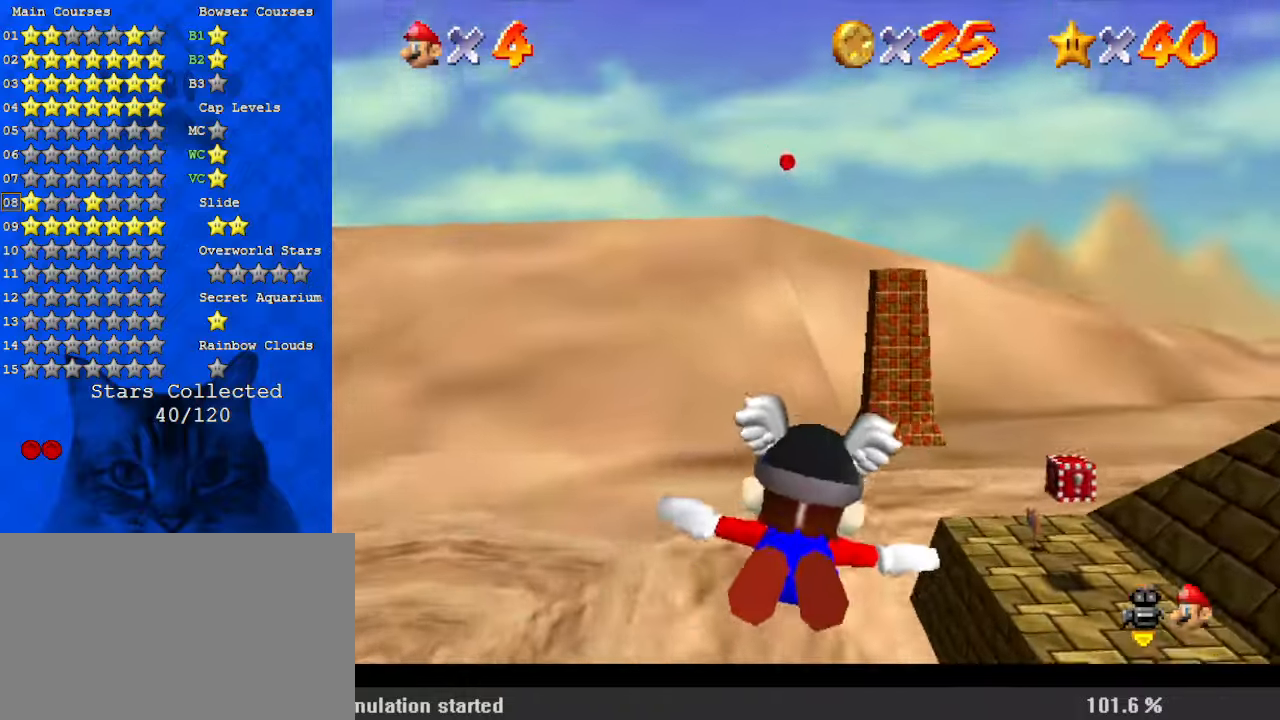
{"keys": [], "events": [[67, "right", "up"], [334, "up", "down"], [467, "up", "up"]]}